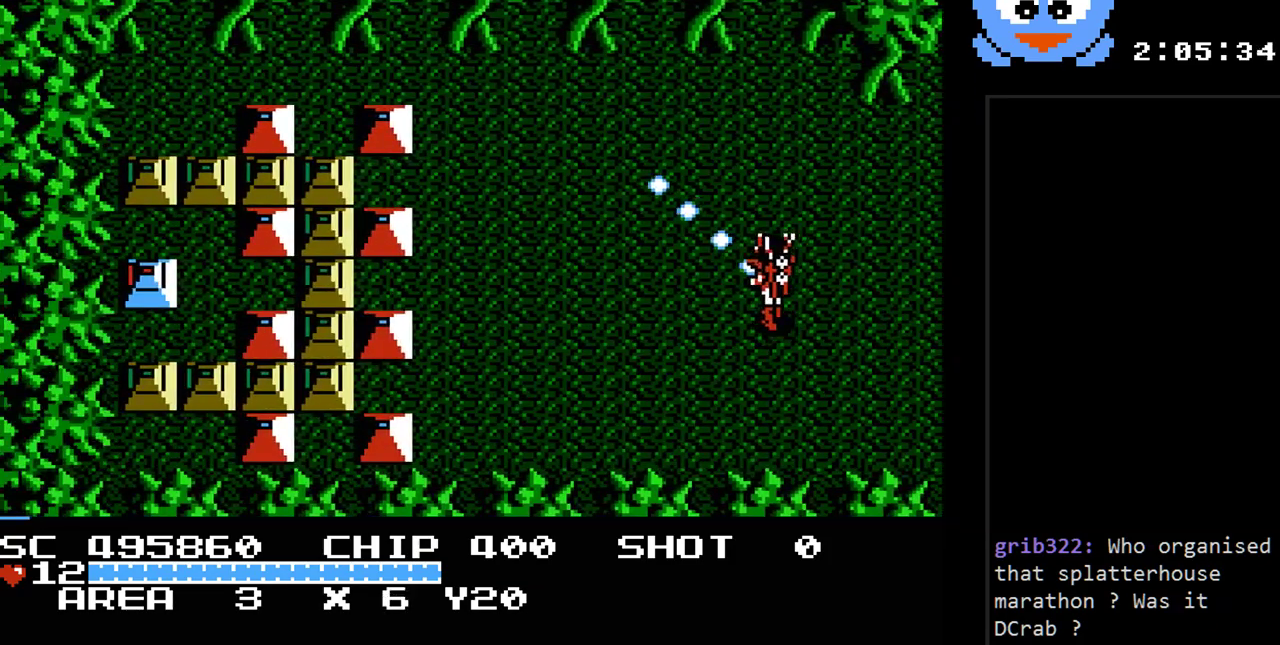
Gameplay with a controller (Nintendo layout); each line is a JSON object with the inputs held at the frame after it. "events" lists button and stick changes between this image and that frame as [ms after this image, input, new state], when the widget could be followed in between. Not read: L3 R3.
{"buttons": ["Y", "DPAD_LEFT"], "events": [[133, "DPAD_UP", "up"]]}
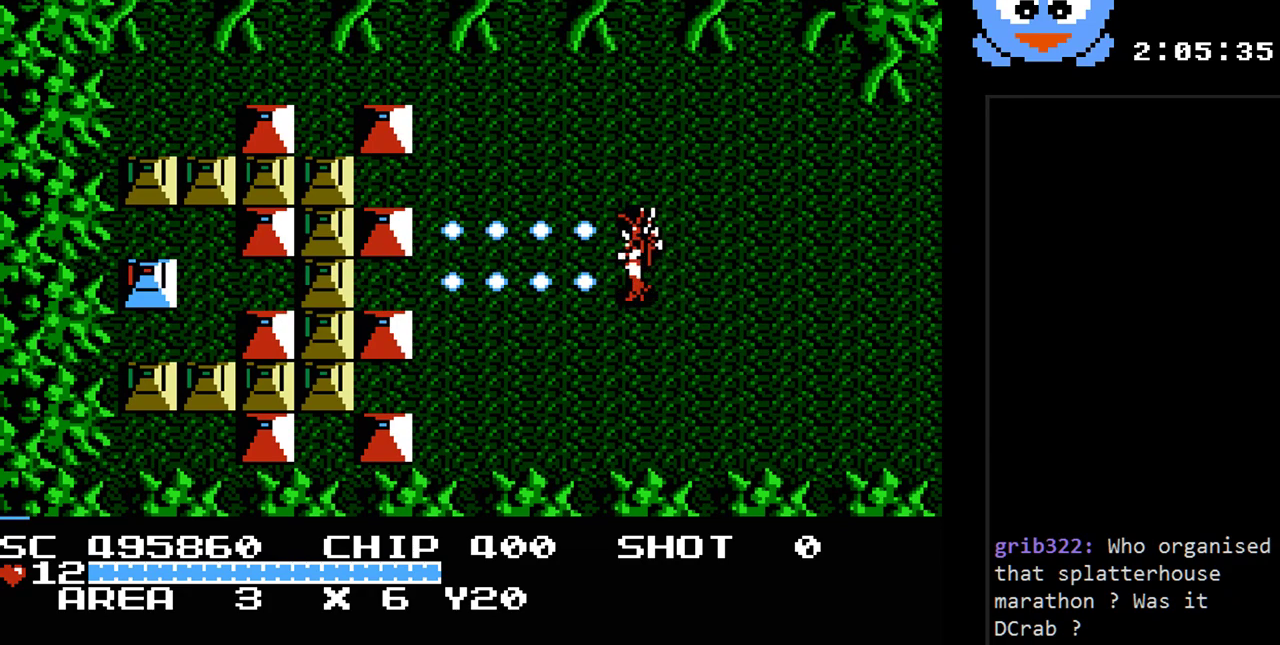
{"buttons": ["Y", "DPAD_LEFT"], "events": [[233, "DPAD_DOWN", "down"], [300, "DPAD_DOWN", "up"]]}
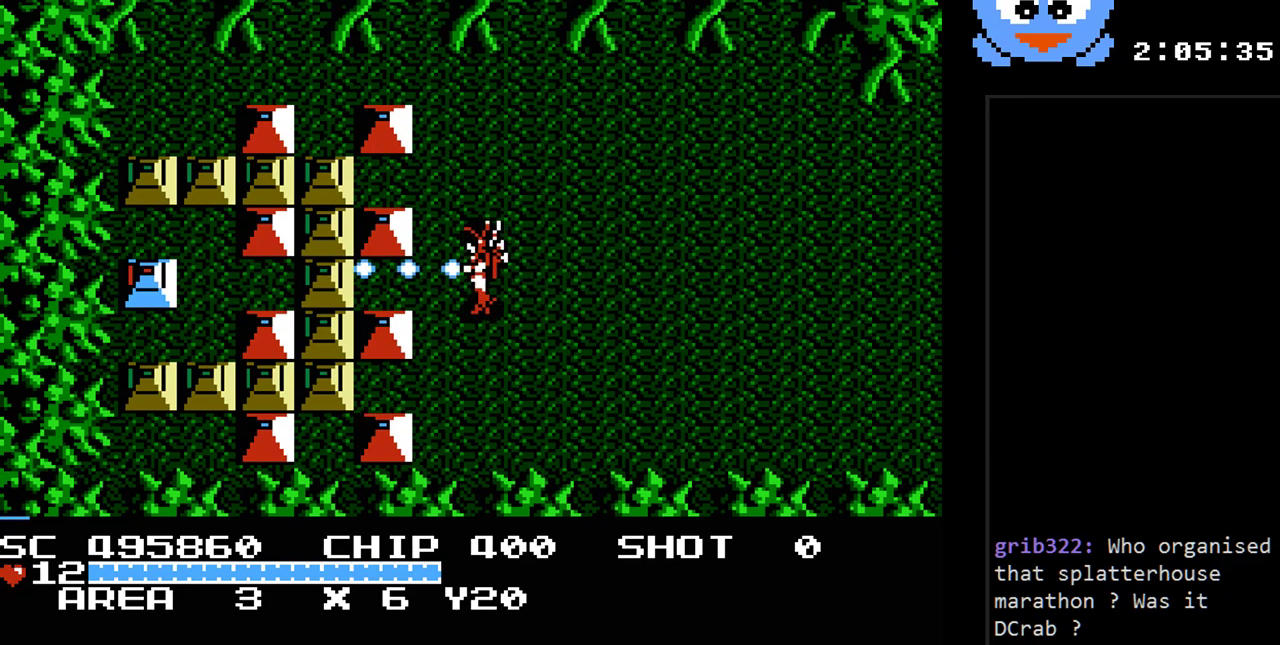
{"buttons": ["Y", "DPAD_LEFT"], "events": []}
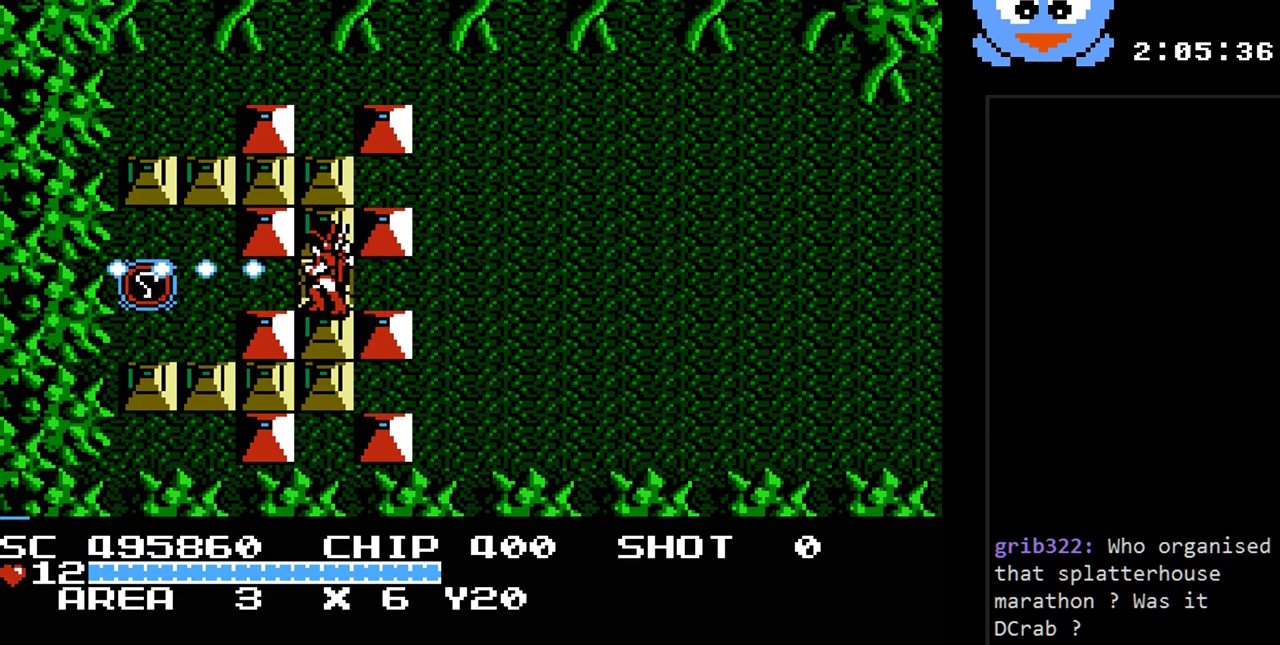
{"buttons": ["DPAD_LEFT"], "events": [[367, "Y", "up"]]}
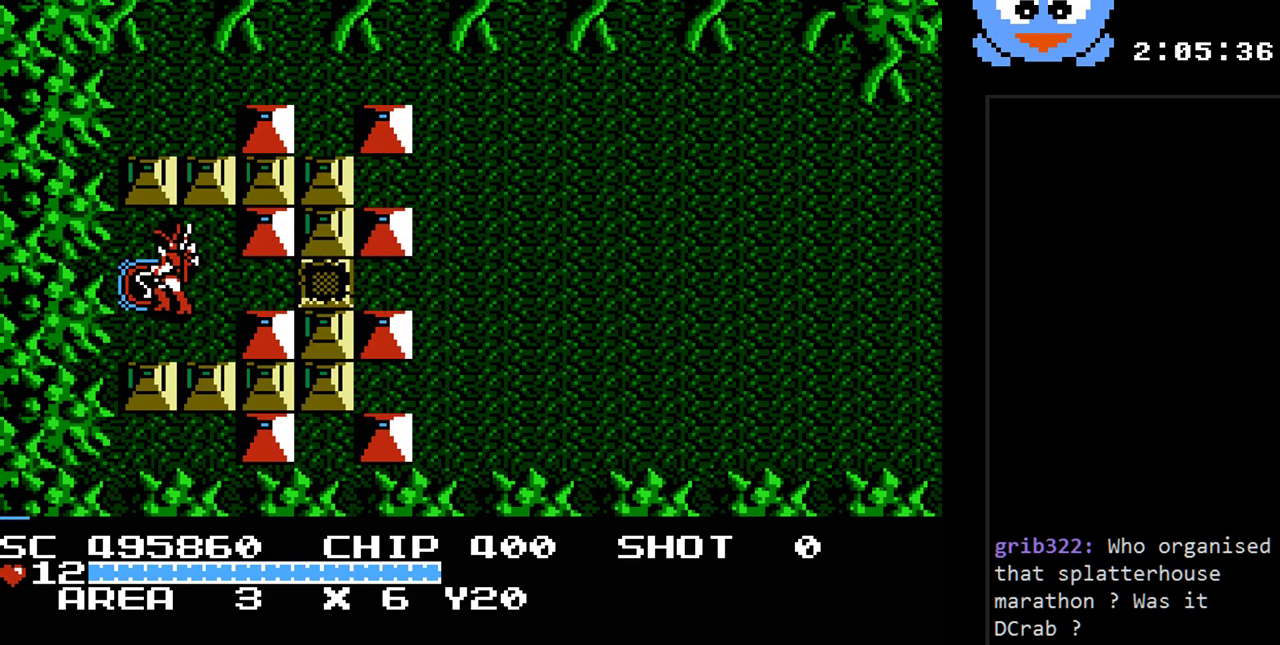
{"buttons": ["DPAD_LEFT"], "events": []}
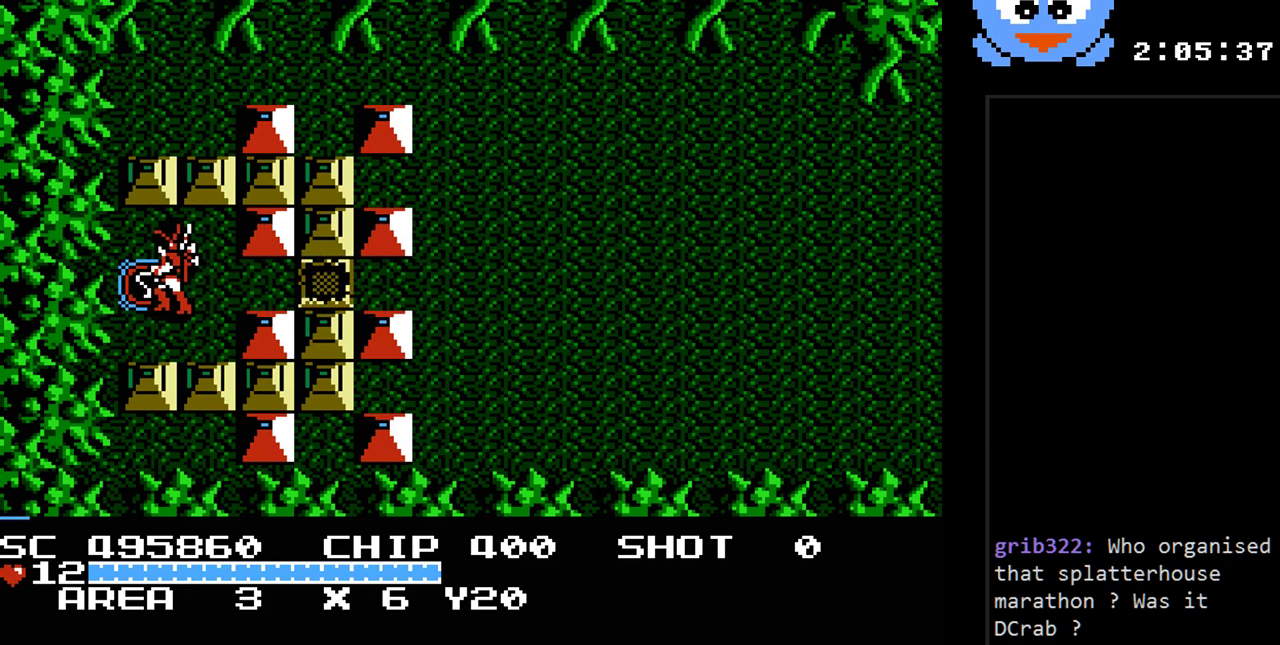
{"buttons": [], "events": [[217, "DPAD_LEFT", "up"]]}
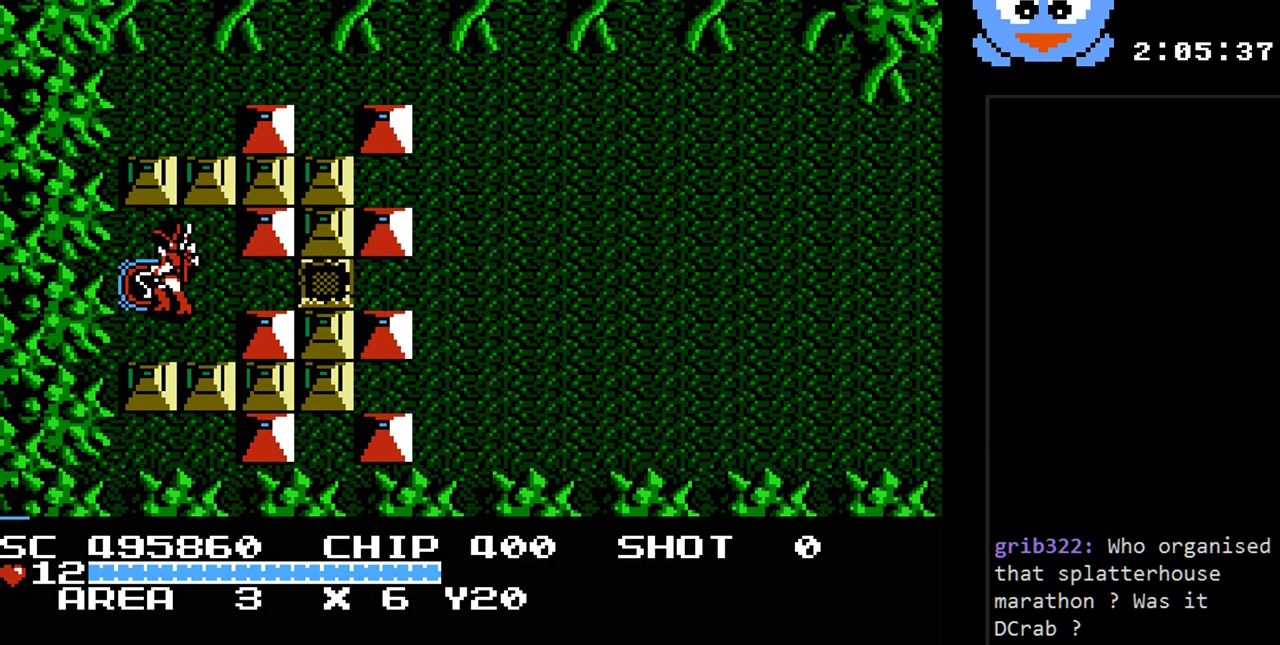
{"buttons": ["Y", "DPAD_LEFT"], "events": [[133, "Y", "down"], [200, "DPAD_LEFT", "down"]]}
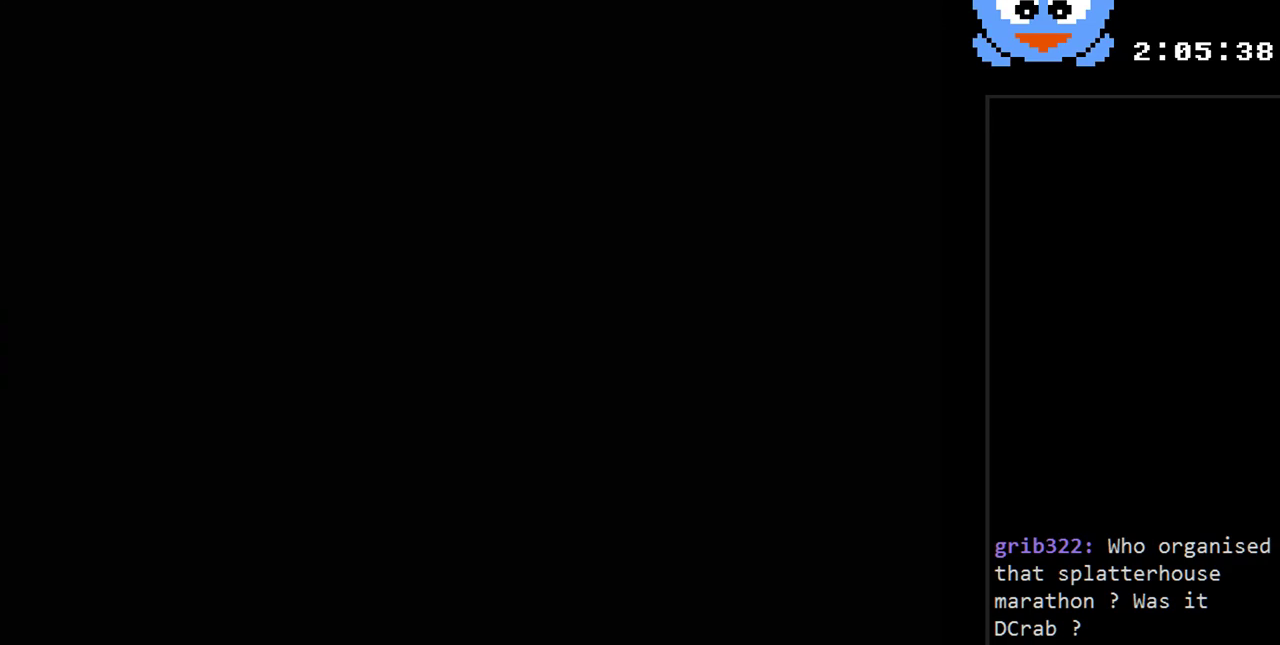
{"buttons": ["DPAD_LEFT"], "events": [[150, "Y", "up"]]}
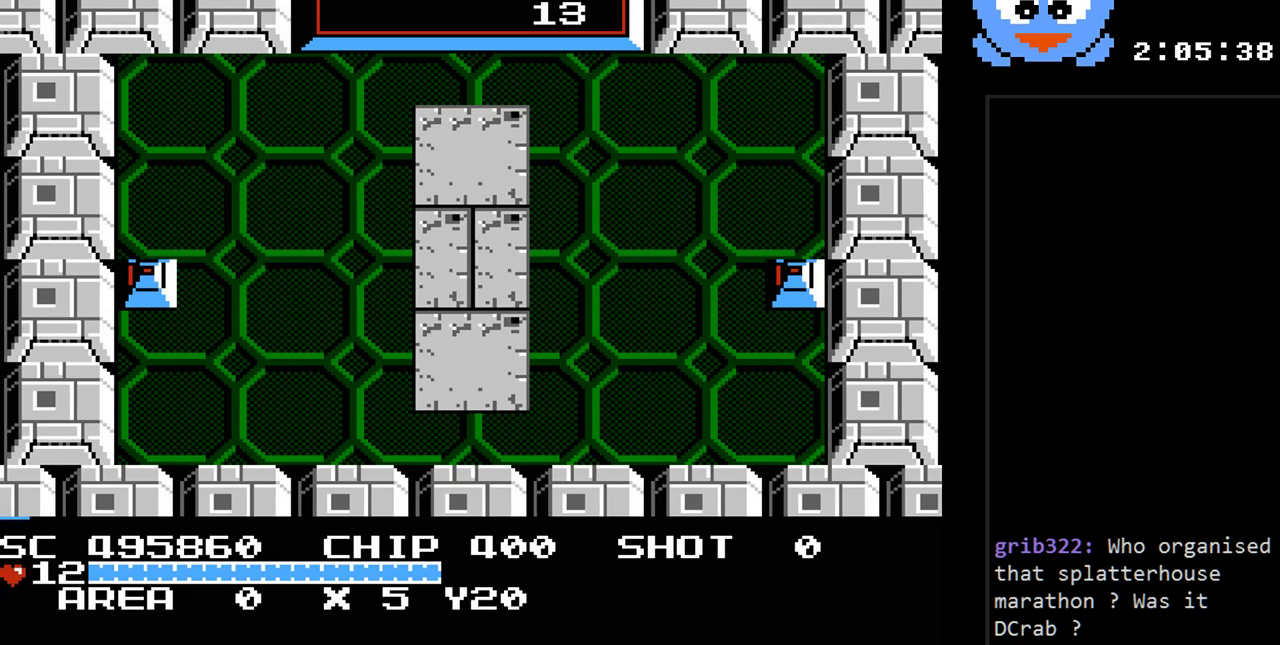
{"buttons": ["Y", "DPAD_LEFT"], "events": [[267, "Y", "down"]]}
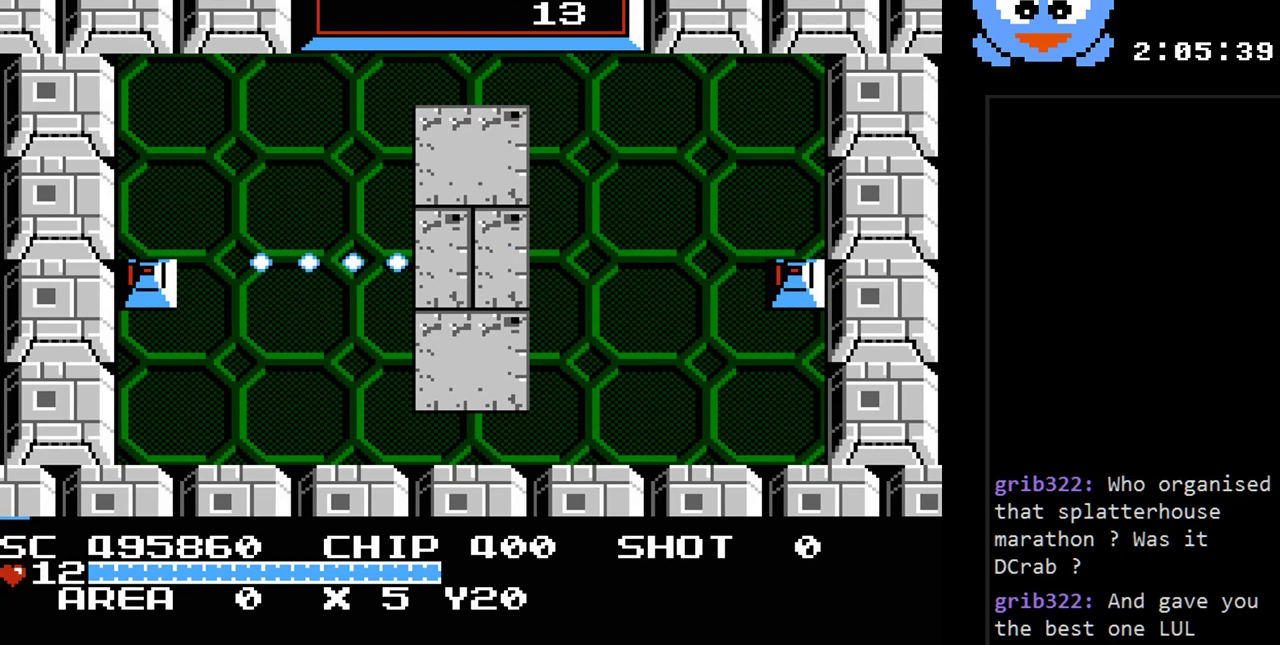
{"buttons": ["Y", "DPAD_LEFT"], "events": []}
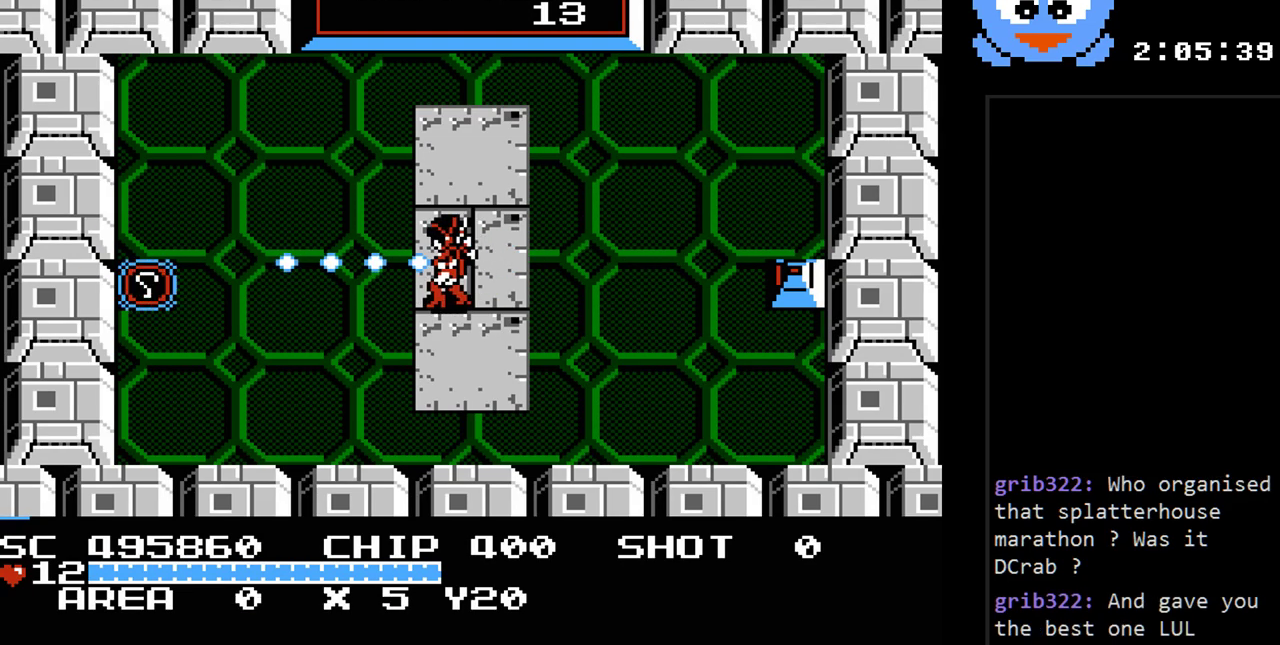
{"buttons": ["DPAD_LEFT"], "events": [[217, "Y", "up"]]}
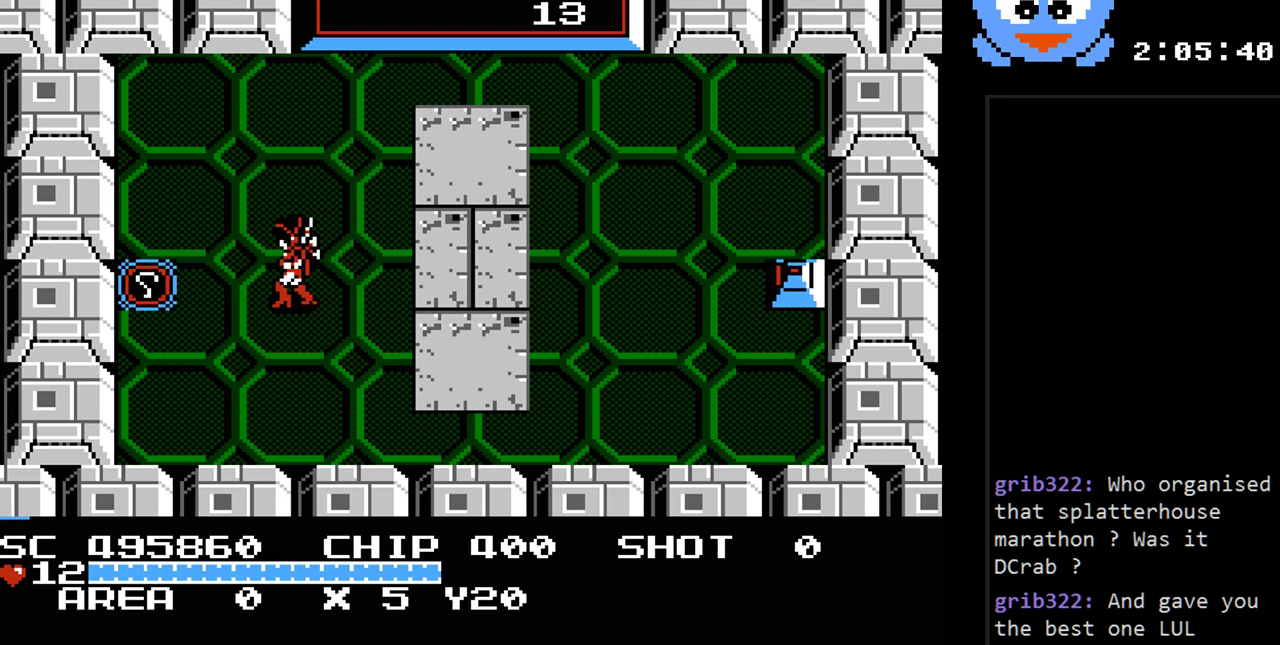
{"buttons": ["DPAD_DOWN", "DPAD_LEFT"], "events": [[33, "DPAD_UP", "down"], [200, "DPAD_UP", "up"], [417, "DPAD_DOWN", "down"]]}
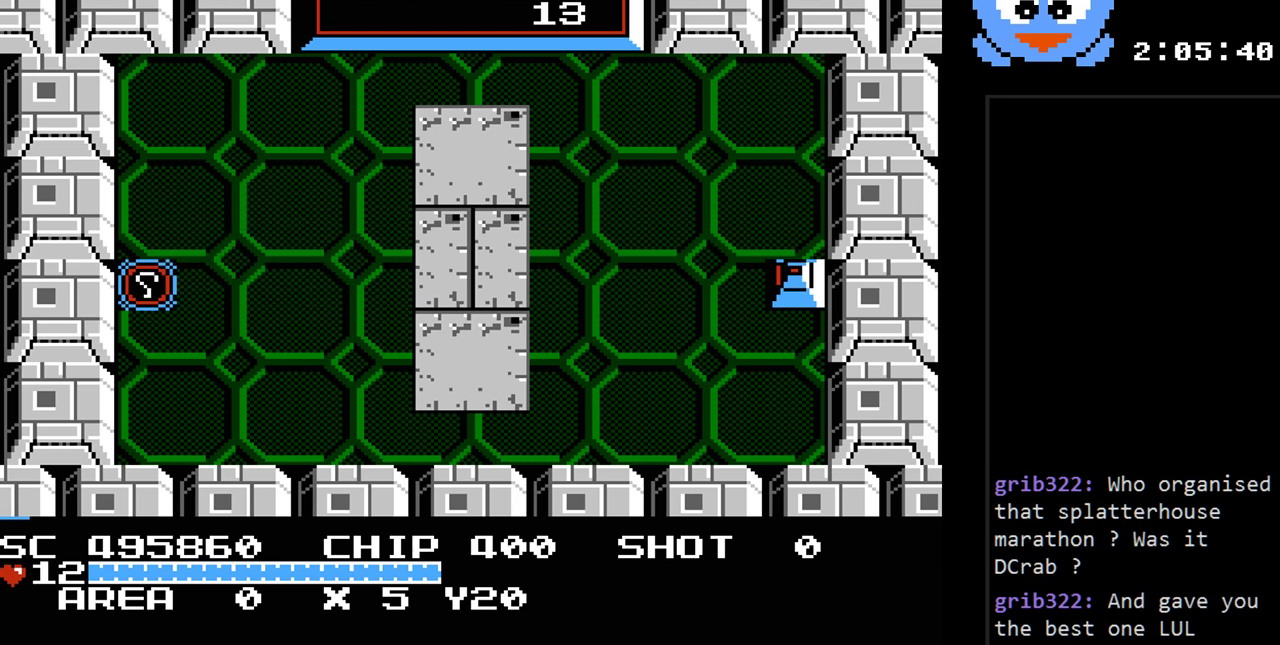
{"buttons": [], "events": [[50, "DPAD_DOWN", "up"], [283, "DPAD_LEFT", "up"]]}
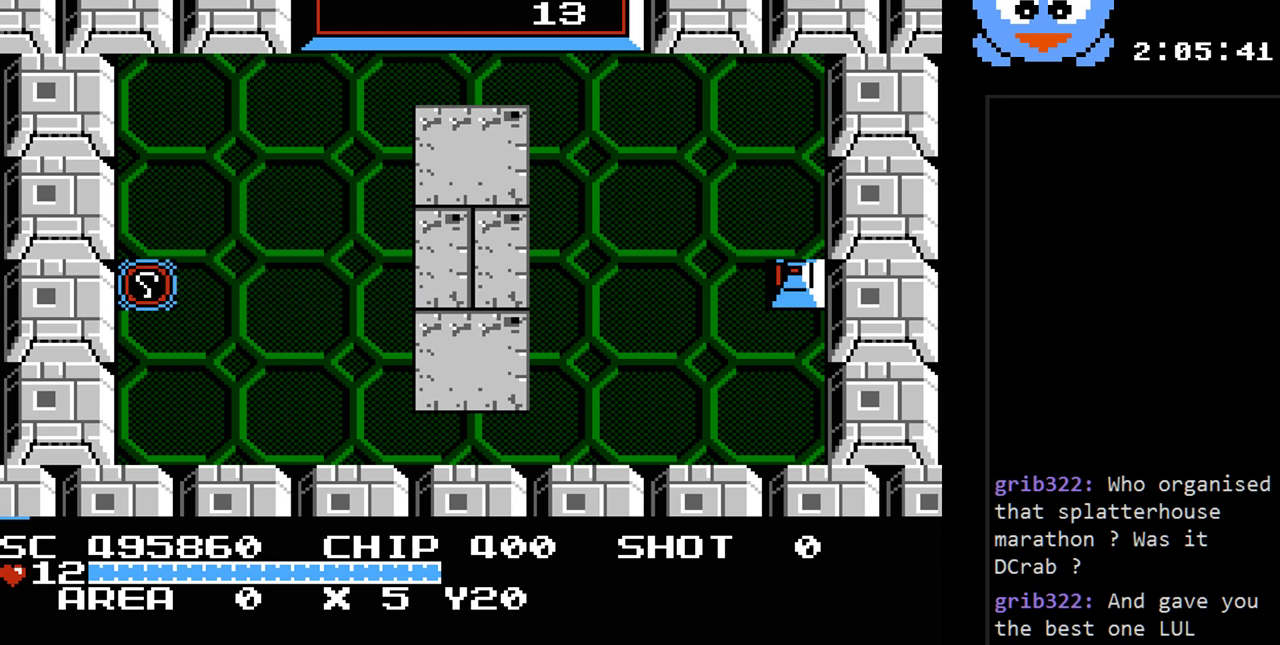
{"buttons": [], "events": []}
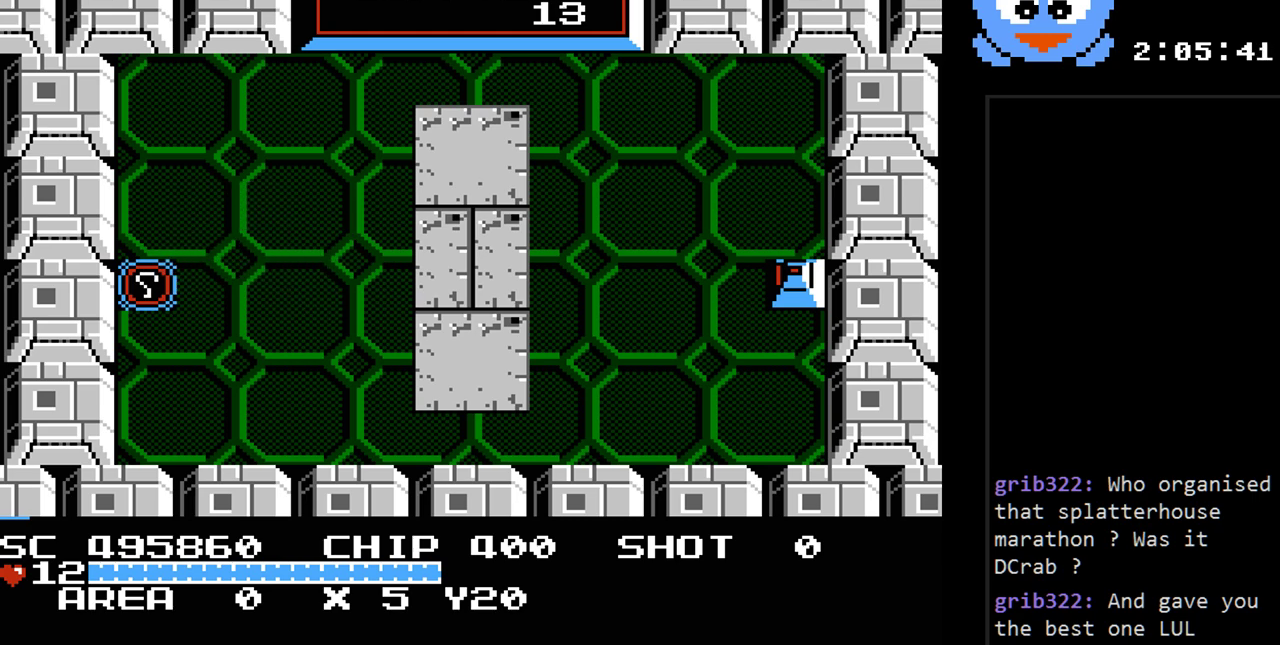
{"buttons": ["DPAD_LEFT"], "events": [[300, "DPAD_LEFT", "down"]]}
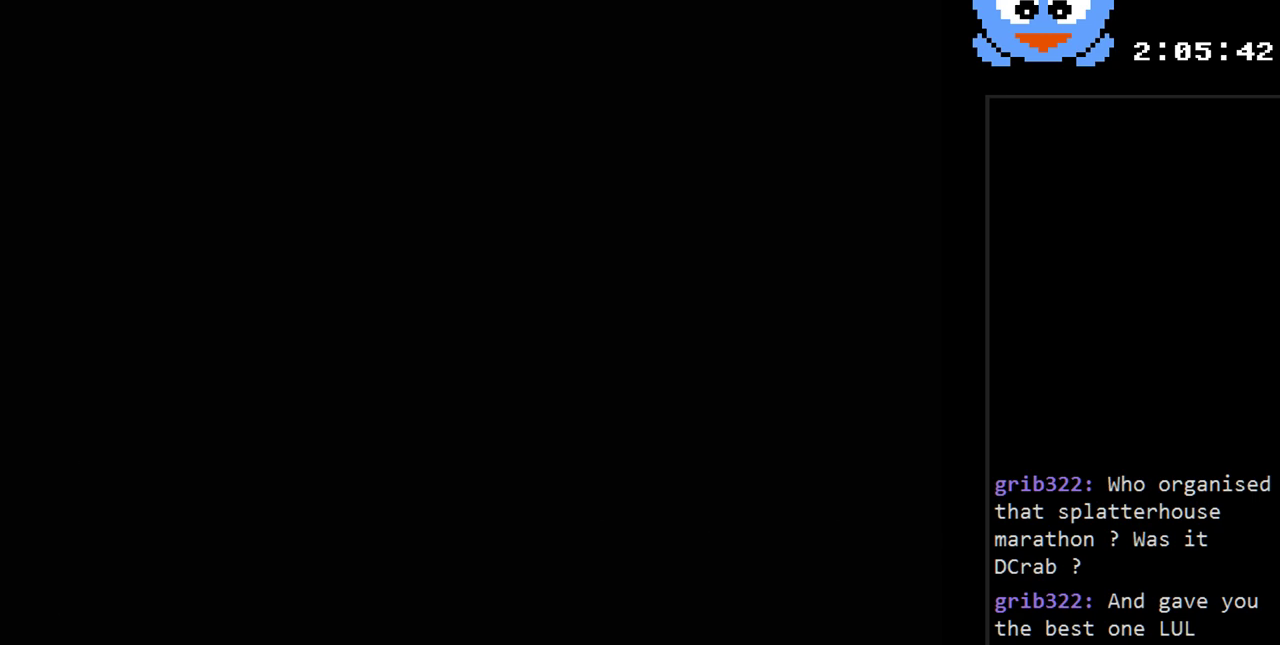
{"buttons": ["DPAD_LEFT"], "events": []}
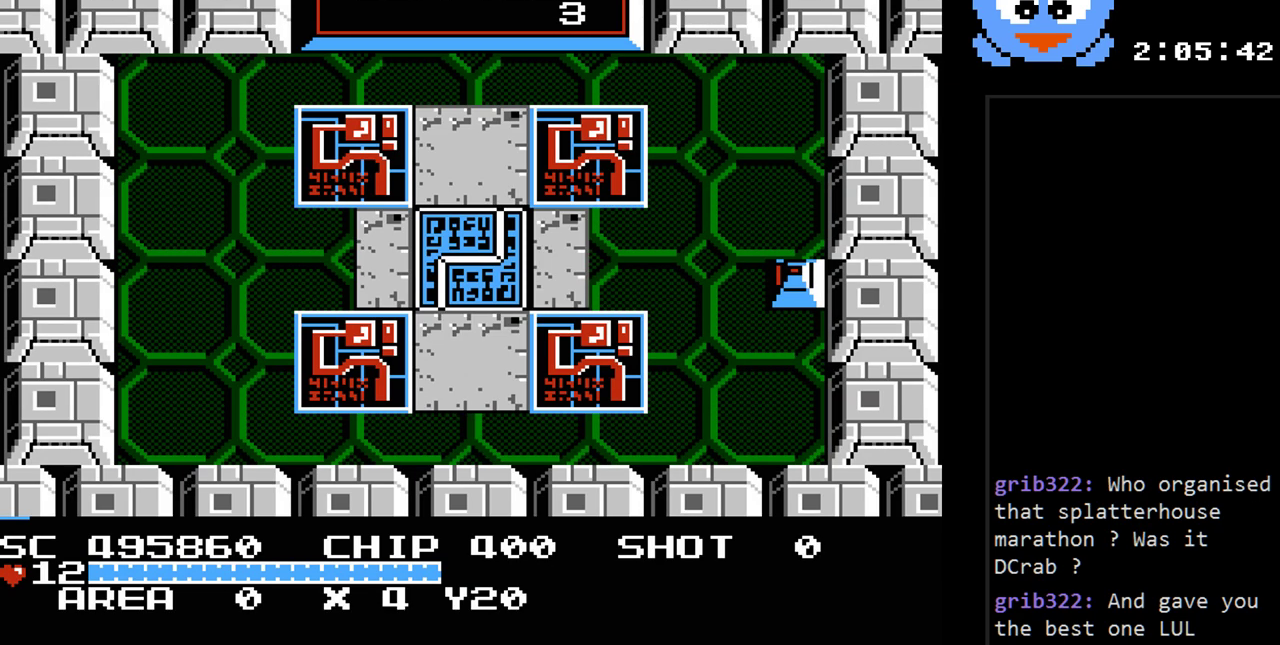
{"buttons": ["DPAD_LEFT"], "events": [[200, "DPAD_UP", "down"], [417, "DPAD_UP", "up"]]}
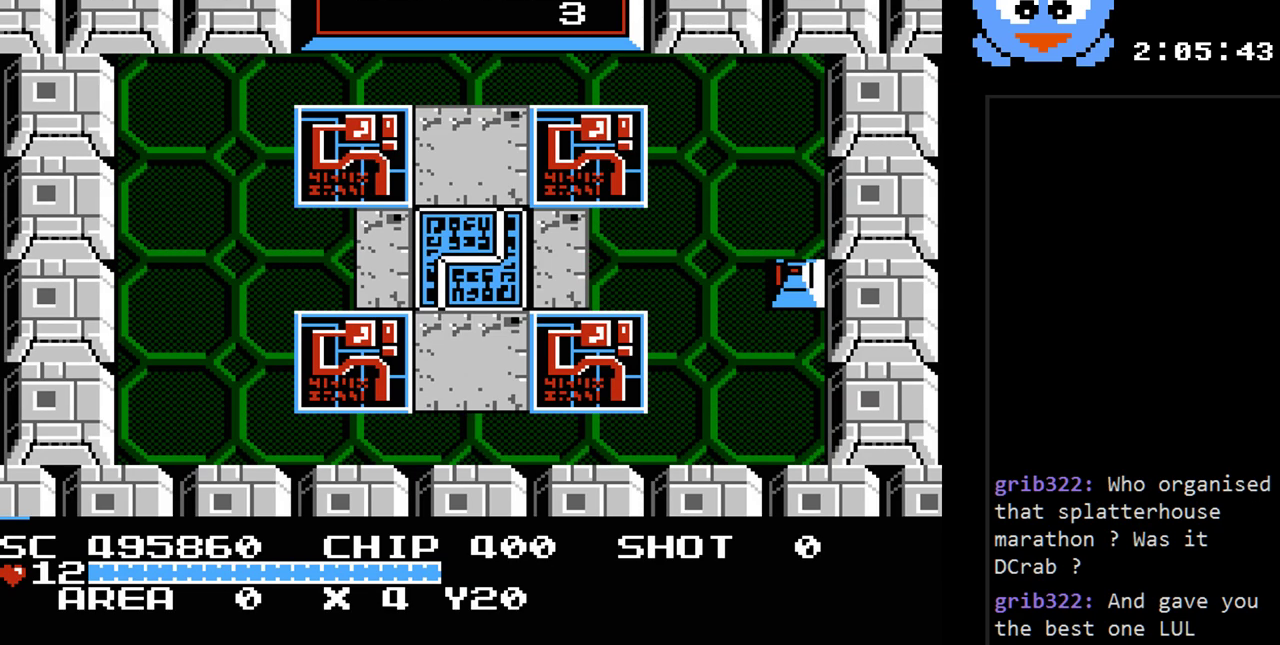
{"buttons": ["Y"], "events": [[83, "DPAD_LEFT", "up"], [267, "Y", "down"]]}
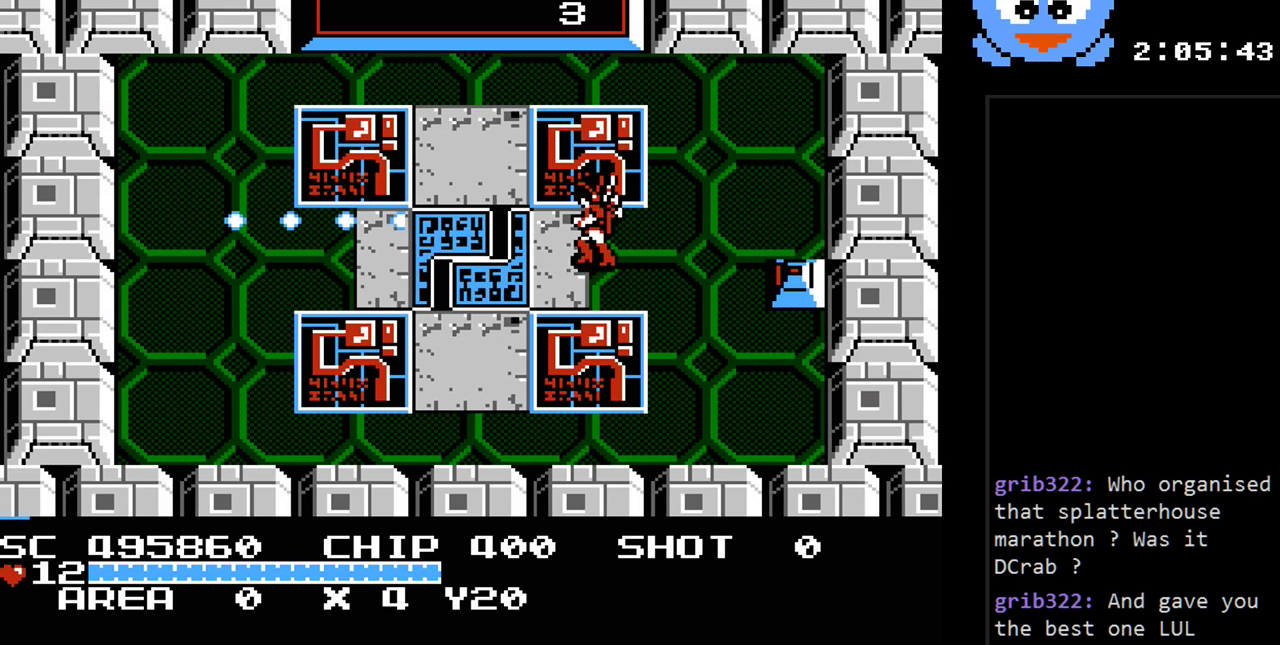
{"buttons": ["Y", "DPAD_LEFT"], "events": [[100, "DPAD_RIGHT", "down"], [350, "DPAD_RIGHT", "up"], [450, "DPAD_LEFT", "down"]]}
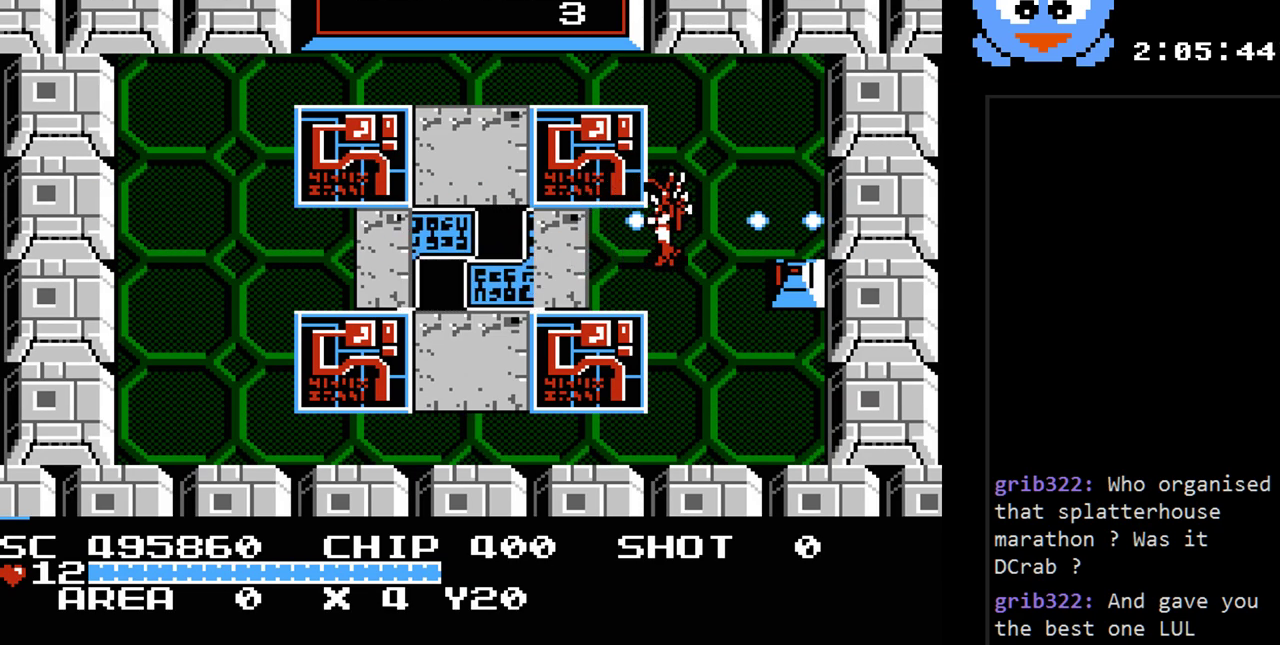
{"buttons": ["Y", "DPAD_UP", "DPAD_LEFT"], "events": [[33, "DPAD_UP", "down"]]}
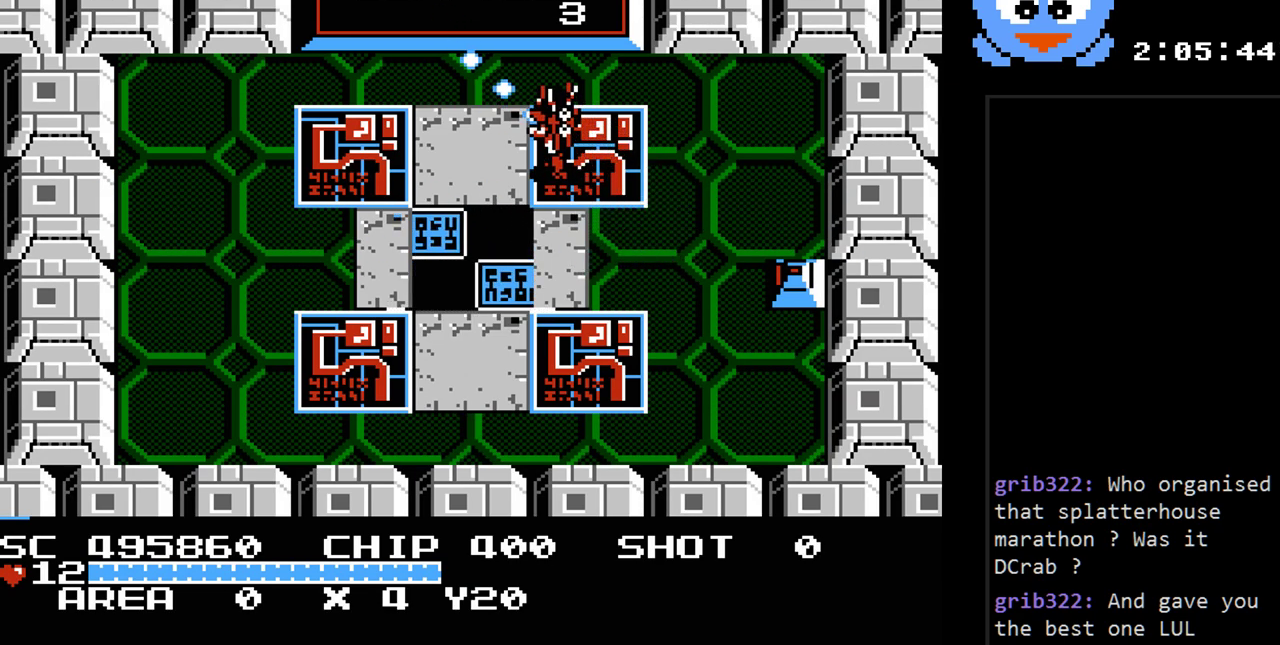
{"buttons": ["Y", "DPAD_LEFT"], "events": [[217, "DPAD_LEFT", "up"], [217, "DPAD_UP", "up"], [500, "DPAD_LEFT", "down"]]}
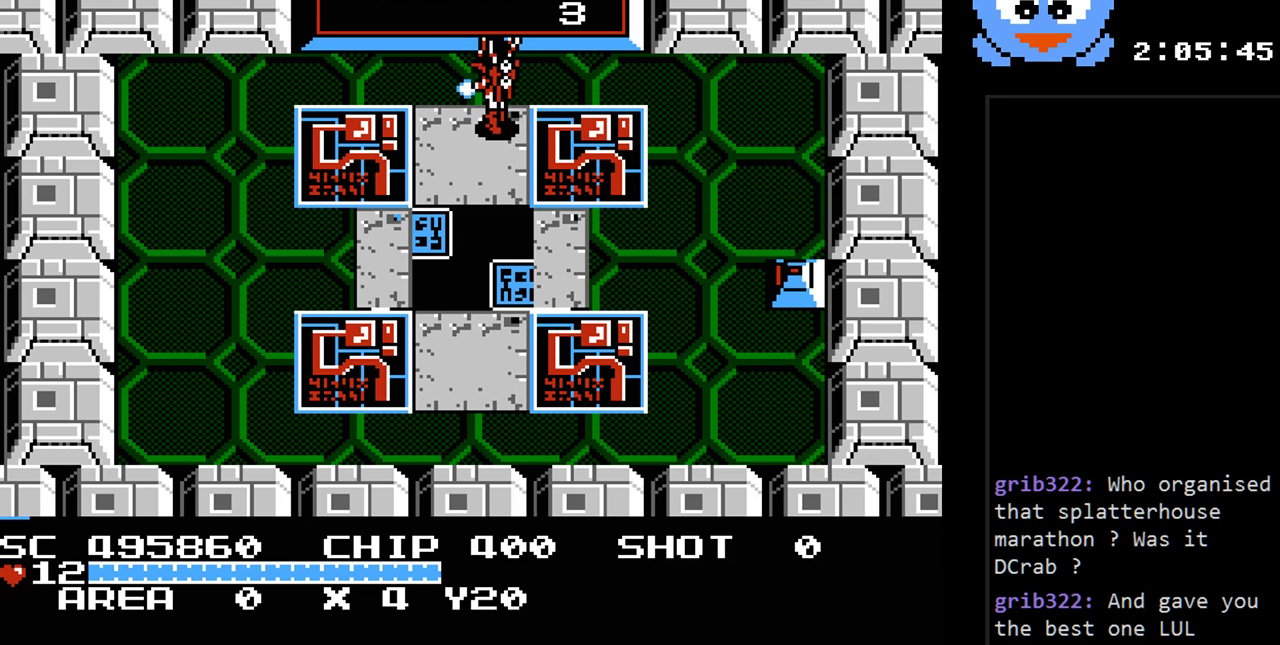
{"buttons": [], "events": [[167, "DPAD_LEFT", "up"], [200, "DPAD_DOWN", "down"], [200, "Y", "up"], [383, "DPAD_DOWN", "up"]]}
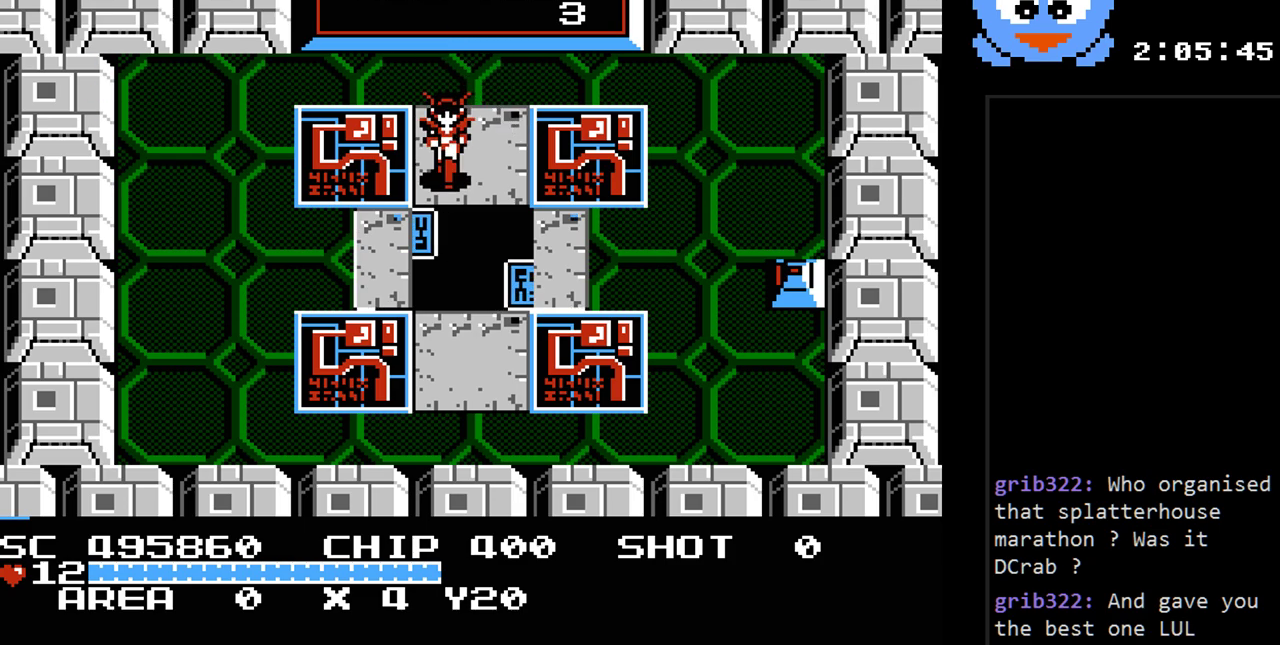
{"buttons": [], "events": [[17, "DPAD_RIGHT", "down"], [133, "DPAD_DOWN", "down"], [133, "DPAD_RIGHT", "up"], [400, "DPAD_DOWN", "up"]]}